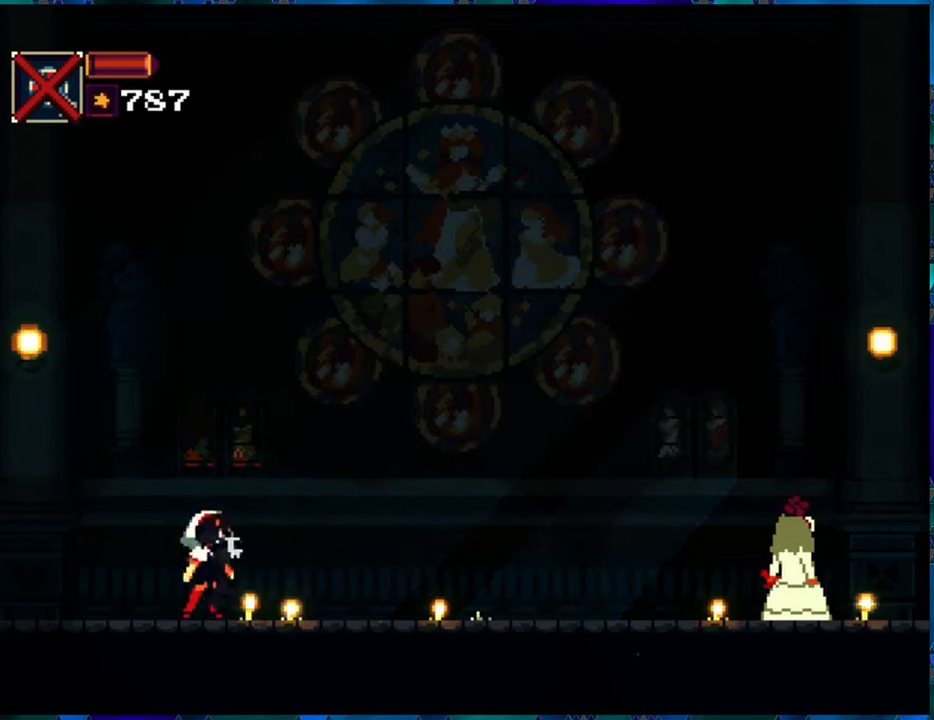
Gameplay with a controller (Nintendo layout); each line is a JSON object with the inputs held at the frame after it. "events" lists button and stick changes between this image and that frame as [ms after this image, input, new state], when the widget could be followed in between. Not read: L3 R3.
{"buttons": ["B", "R1"], "left_stick": "center", "right_stick": "center", "events": [[83, "B", "up"], [116, "B", "down"], [233, "B", "up"], [300, "B", "down"], [383, "B", "up"], [450, "B", "down"]]}
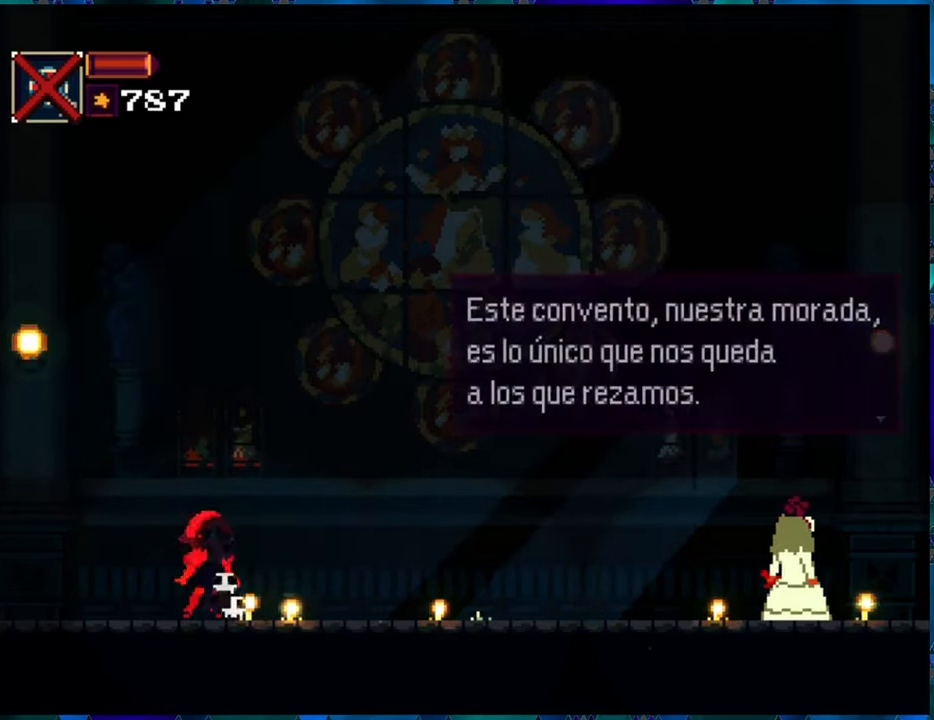
{"buttons": ["B", "R1"], "left_stick": "center", "right_stick": "center", "events": [[33, "B", "up"], [116, "B", "down"], [200, "B", "up"], [266, "B", "down"], [350, "B", "up"], [416, "B", "down"]]}
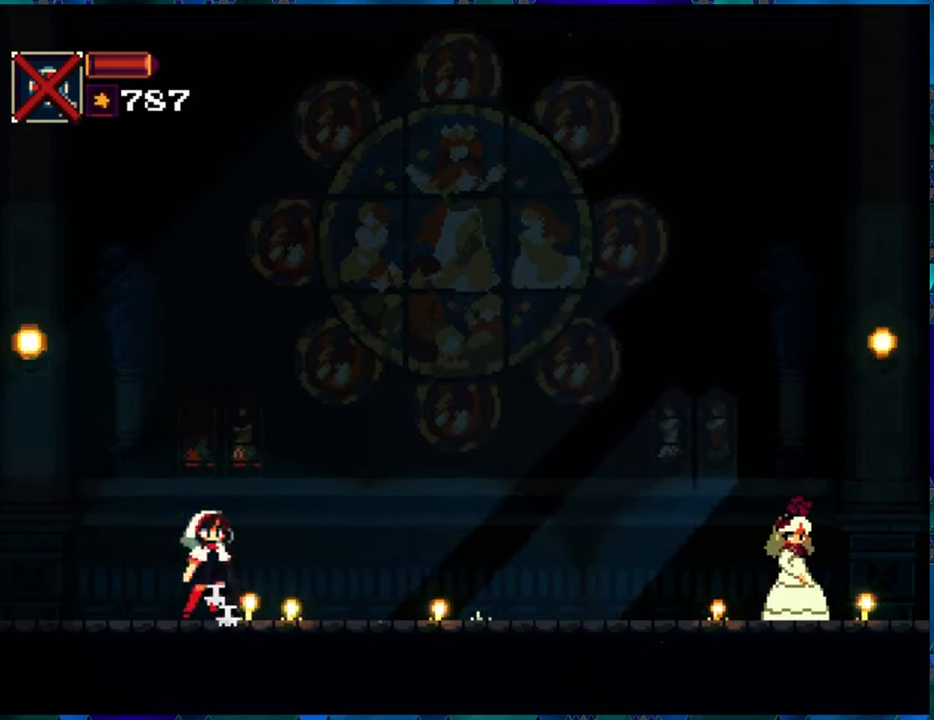
{"buttons": ["B", "R1"], "left_stick": "center", "right_stick": "center", "events": [[33, "B", "up"], [83, "B", "down"], [183, "B", "up"], [233, "B", "down"], [366, "B", "up"], [416, "B", "down"]]}
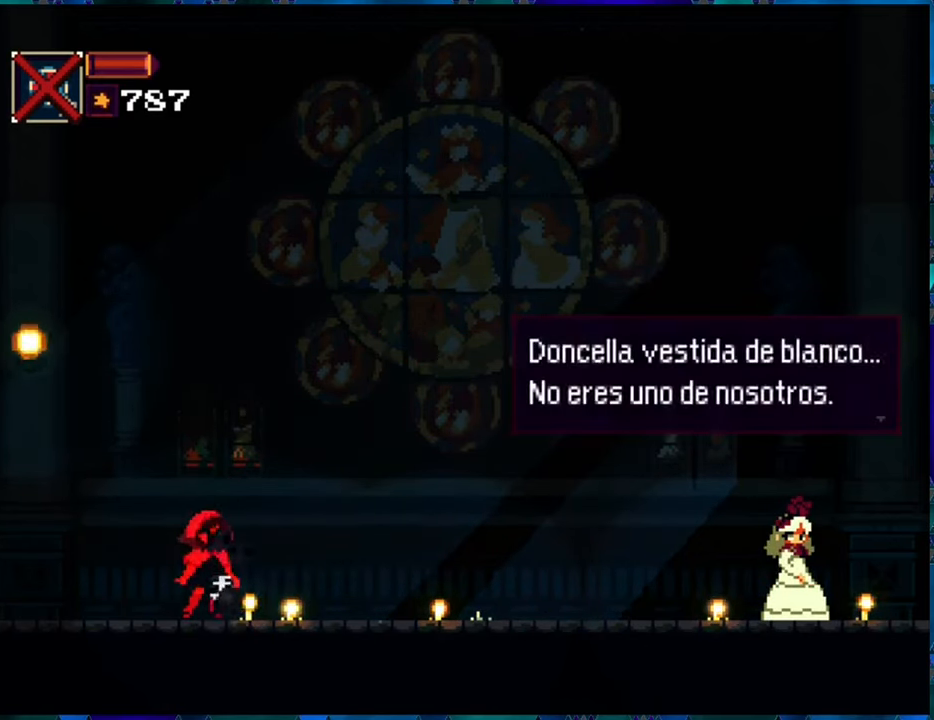
{"buttons": ["B", "R1"], "left_stick": "center", "right_stick": "center", "events": [[16, "B", "up"], [66, "B", "down"], [183, "B", "up"], [250, "B", "down"], [366, "B", "up"], [416, "B", "down"]]}
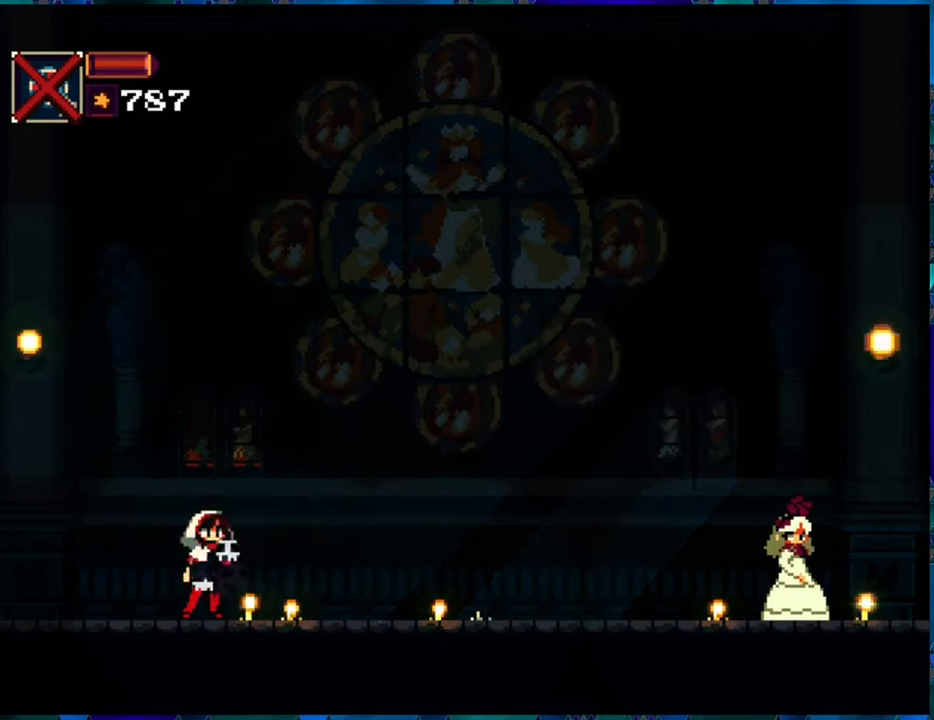
{"buttons": ["R1"], "left_stick": "center", "right_stick": "center", "events": [[16, "B", "up"], [66, "B", "down"], [166, "B", "up"], [233, "B", "down"], [333, "B", "up"], [400, "B", "down"], [500, "B", "up"]]}
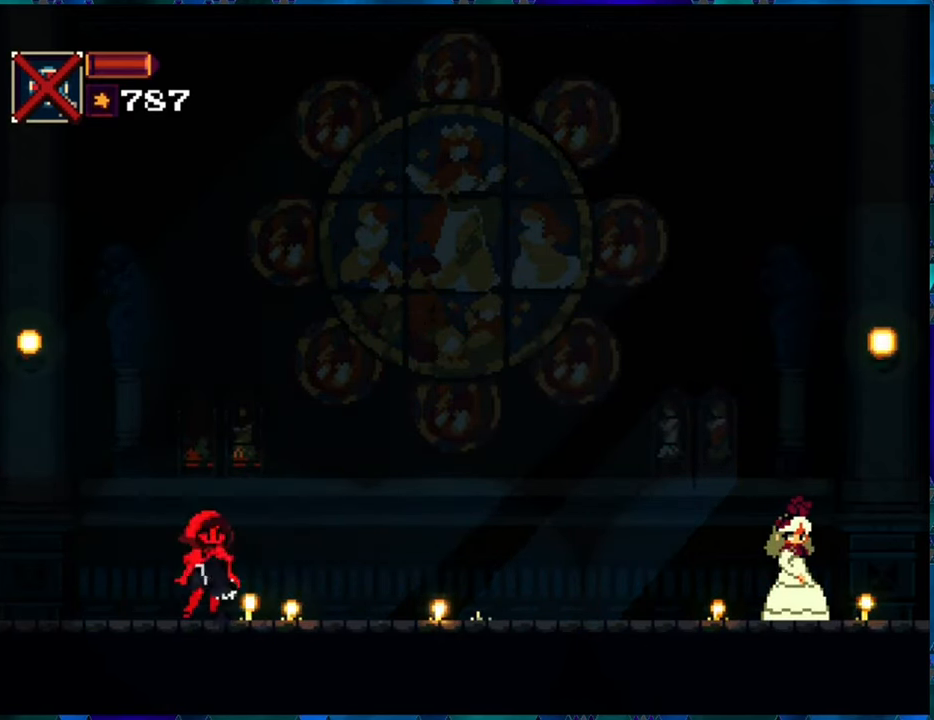
{"buttons": ["B", "R1"], "left_stick": "center", "right_stick": "center", "events": [[66, "B", "down"], [166, "B", "up"], [233, "B", "down"], [350, "B", "up"], [416, "B", "down"]]}
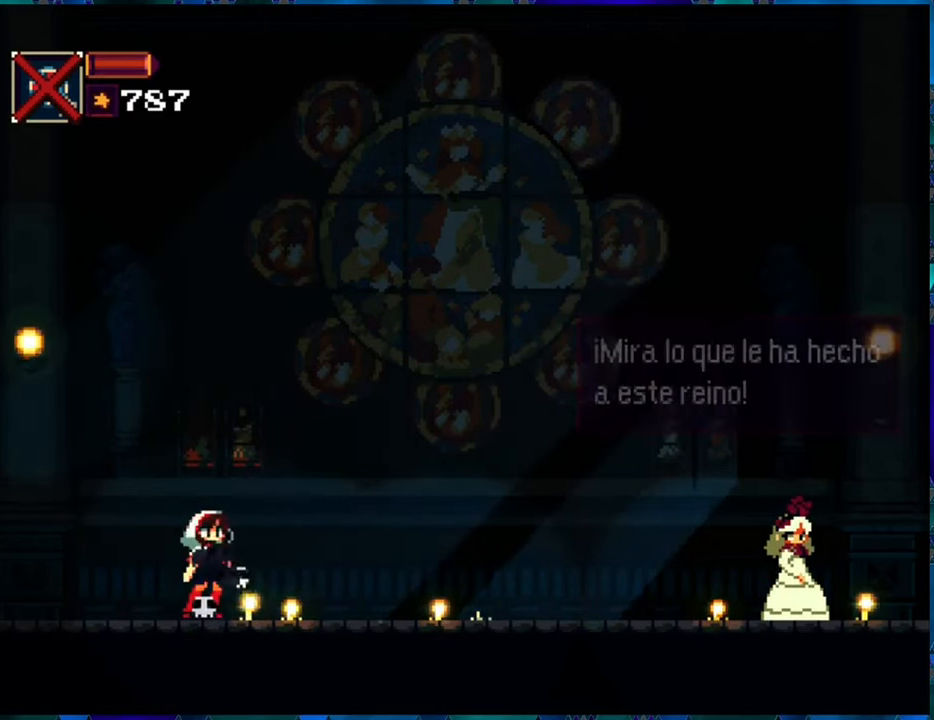
{"buttons": ["B", "R1"], "left_stick": "center", "right_stick": "center", "events": [[16, "B", "up"], [66, "B", "down"], [183, "B", "up"], [216, "B", "down"], [350, "B", "up"], [417, "B", "down"]]}
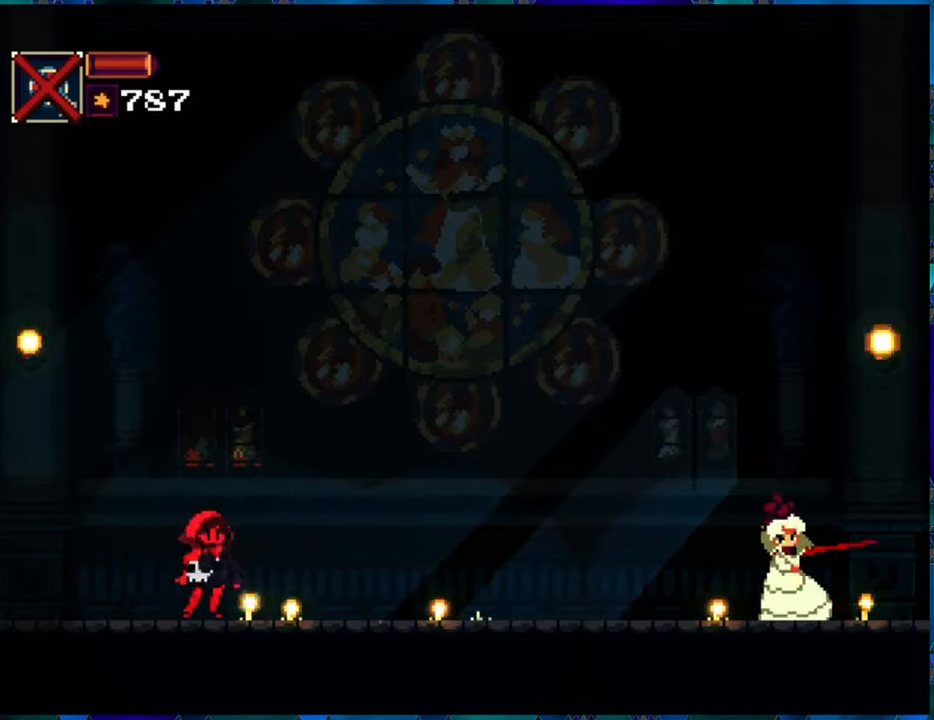
{"buttons": ["B", "R1"], "left_stick": "center", "right_stick": "center", "events": [[17, "B", "up"], [67, "B", "down"], [183, "B", "up"], [250, "B", "down"], [367, "B", "up"], [467, "B", "down"]]}
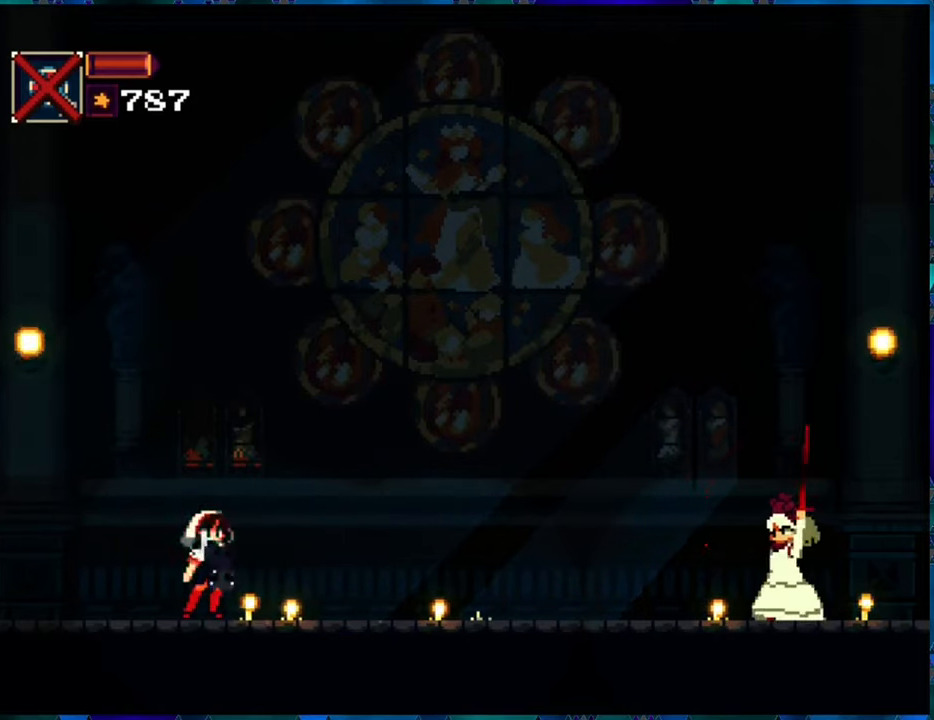
{"buttons": ["B", "R1"], "left_stick": "center", "right_stick": "center", "events": [[67, "B", "up"], [117, "B", "down"], [233, "B", "up"], [317, "B", "down"], [450, "B", "up"], [500, "B", "down"]]}
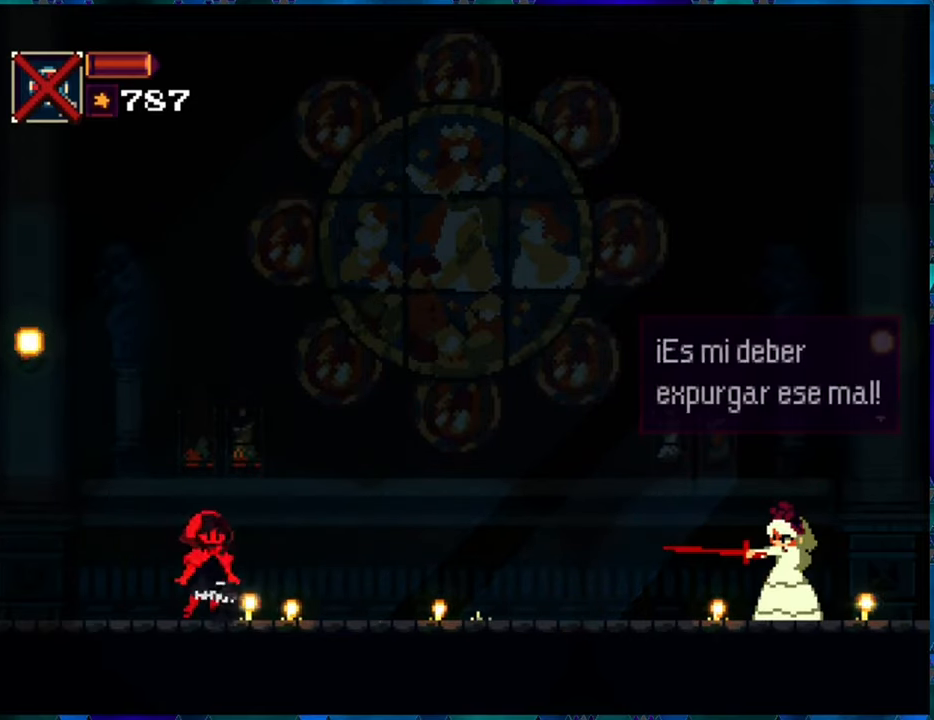
{"buttons": ["B", "R1"], "left_stick": "center", "right_stick": "center", "events": [[100, "B", "up"], [183, "B", "down"], [283, "B", "up"], [350, "B", "down"], [433, "B", "up"], [483, "B", "down"]]}
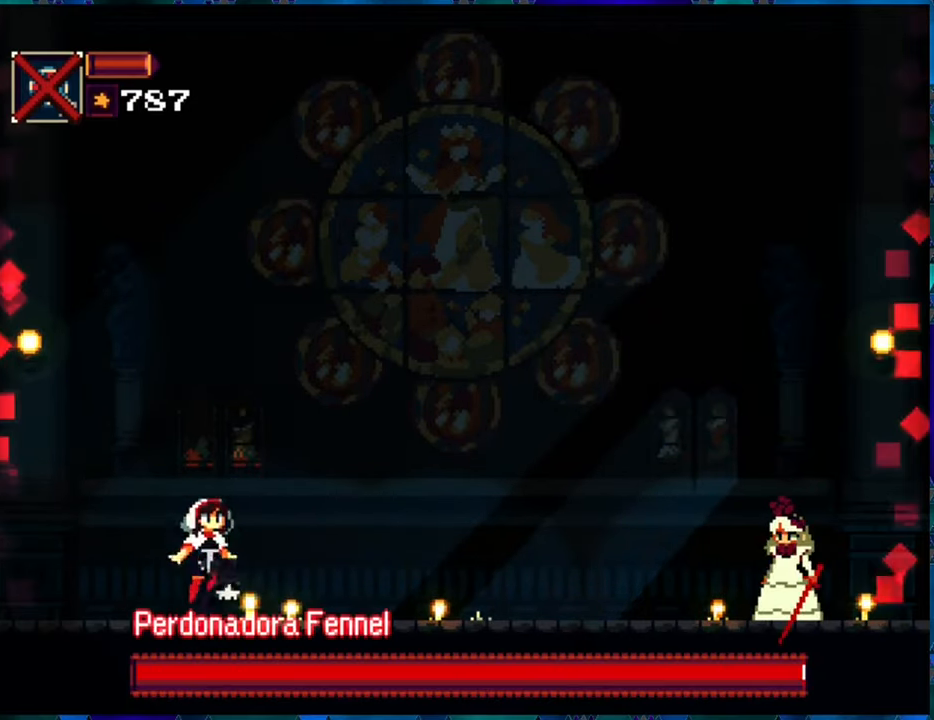
{"buttons": ["R1"], "left_stick": "center", "right_stick": "center", "events": [[100, "B", "up"], [167, "B", "down"], [283, "B", "up"]]}
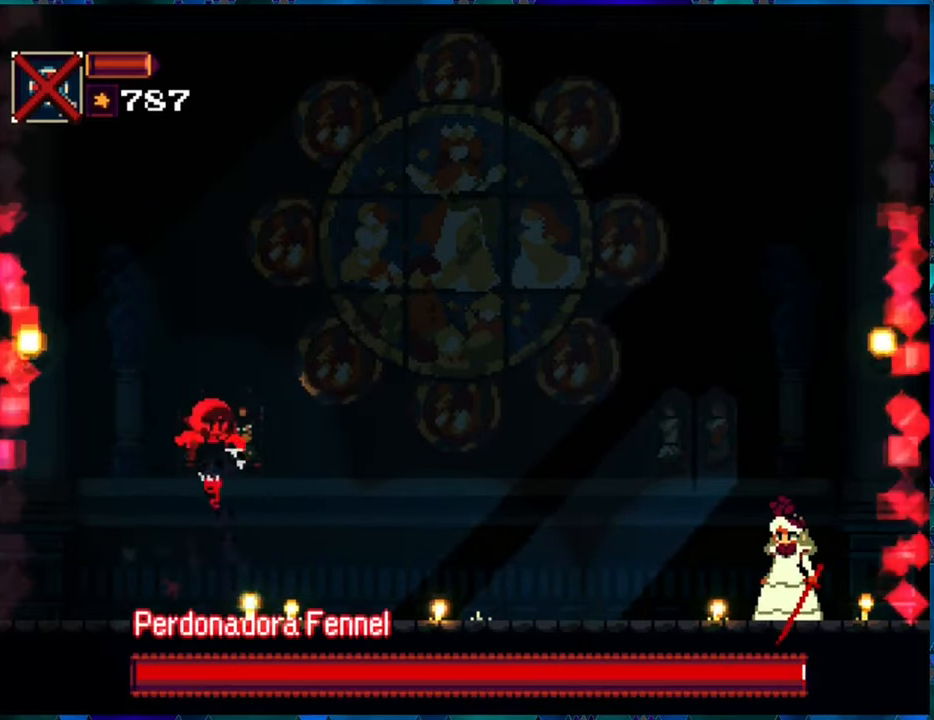
{"buttons": ["R1", "DPAD_DOWN"], "left_stick": "center", "right_stick": "center", "events": [[150, "DPAD_DOWN", "down"], [250, "R1", "up"], [350, "R1", "down"], [417, "R1", "up"], [500, "R1", "down"]]}
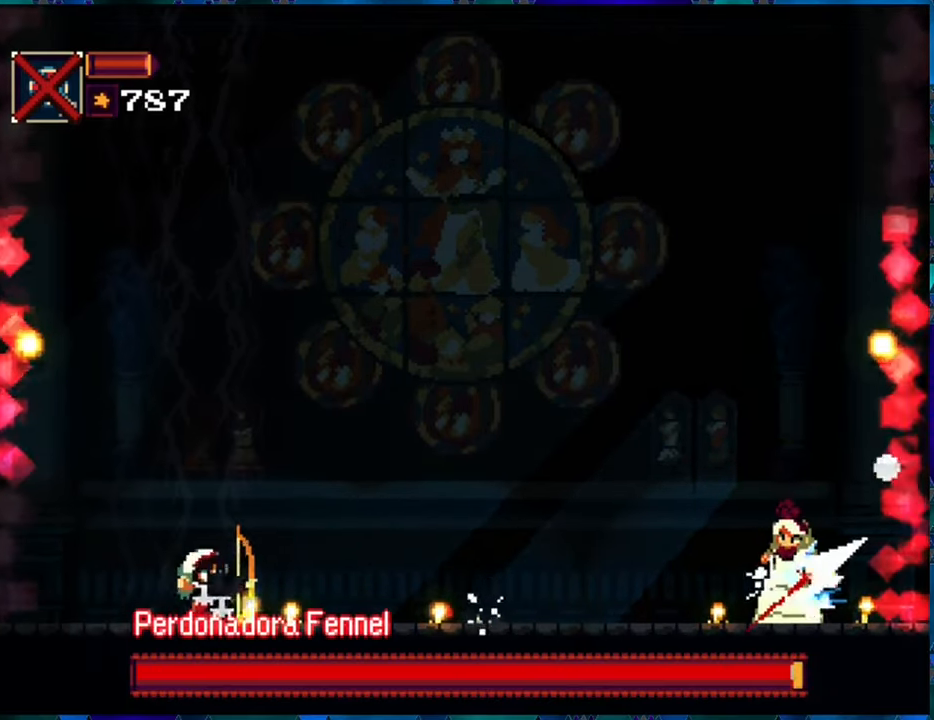
{"buttons": ["R1", "DPAD_RIGHT"], "left_stick": "center", "right_stick": "center", "events": [[100, "R1", "up"], [183, "R1", "down"], [267, "DPAD_DOWN", "up"], [267, "R1", "up"], [317, "R1", "down"], [367, "DPAD_RIGHT", "down"]]}
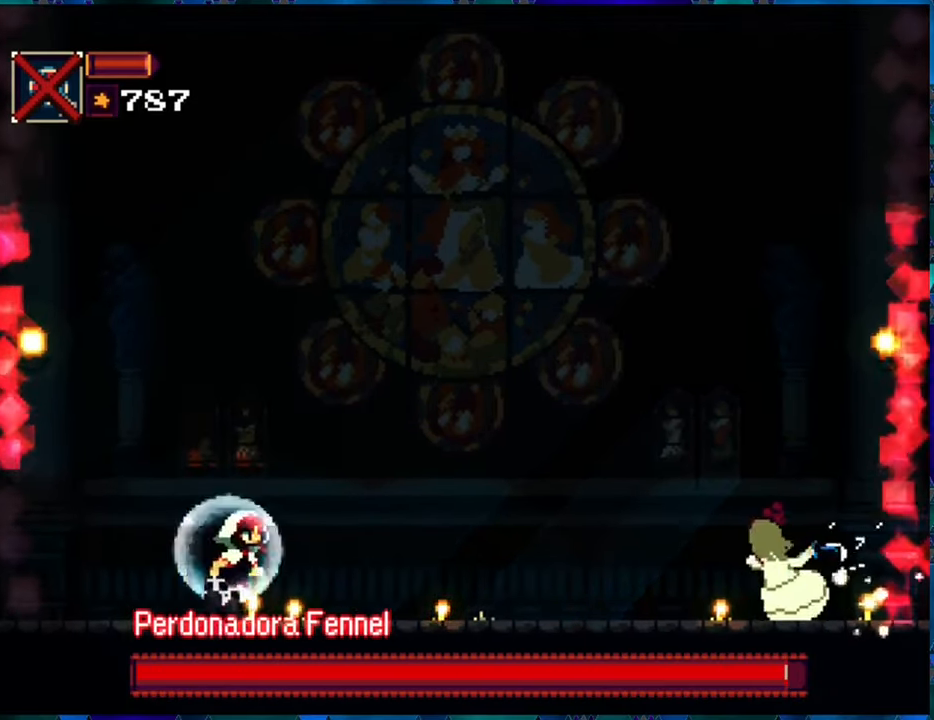
{"buttons": ["R1", "DPAD_LEFT"], "left_stick": "center", "right_stick": "center", "events": [[50, "A", "down"], [200, "A", "up"], [283, "DPAD_RIGHT", "up"], [400, "DPAD_LEFT", "down"]]}
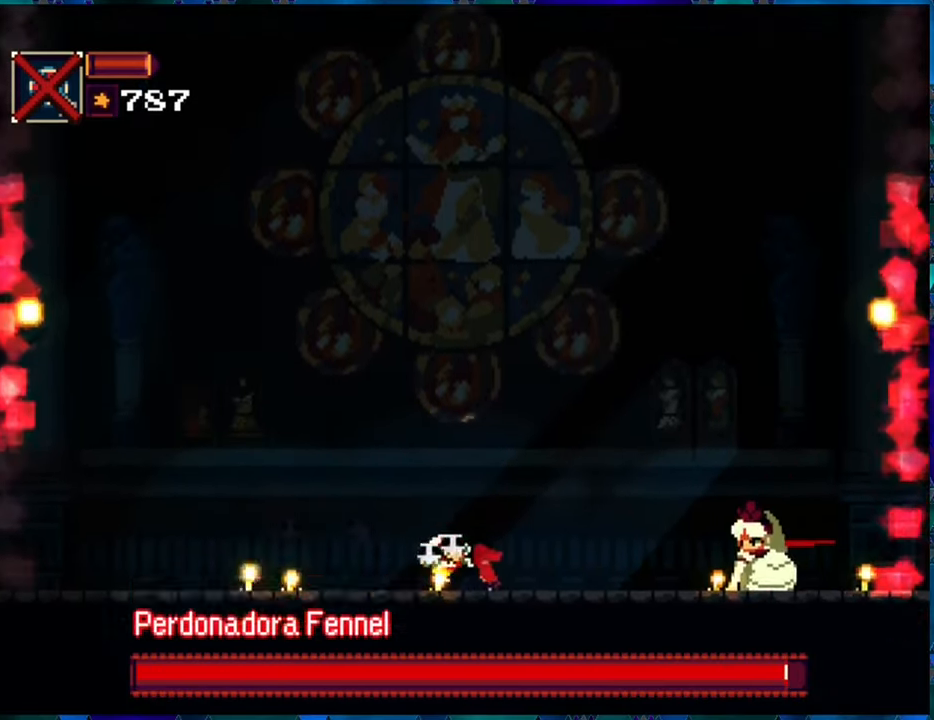
{"buttons": ["R1", "DPAD_LEFT"], "left_stick": "center", "right_stick": "center", "events": []}
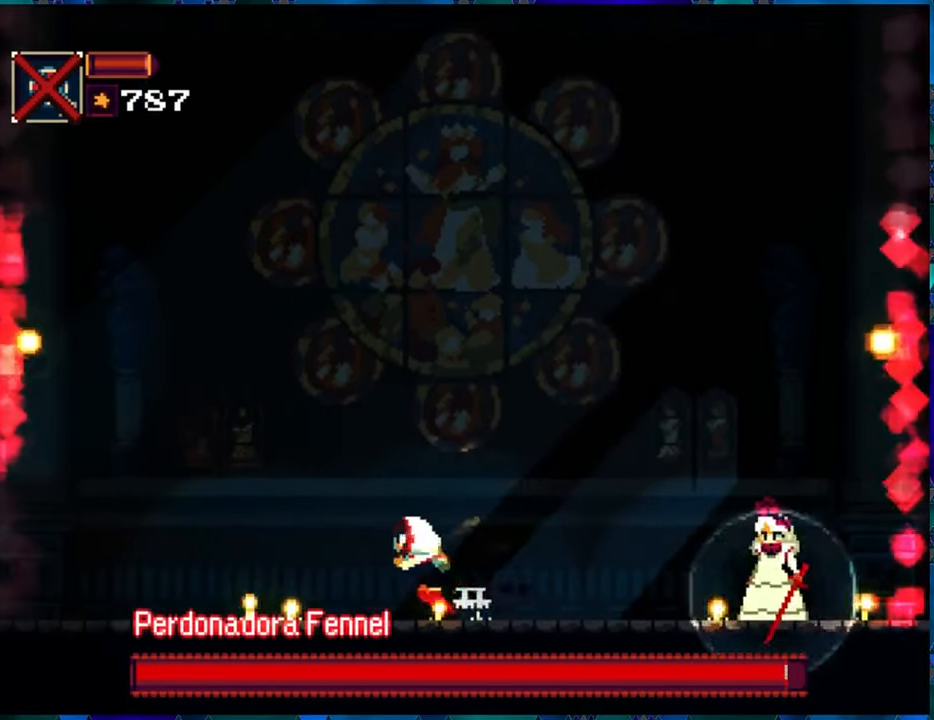
{"buttons": ["R1", "DPAD_LEFT"], "left_stick": "center", "right_stick": "center", "events": []}
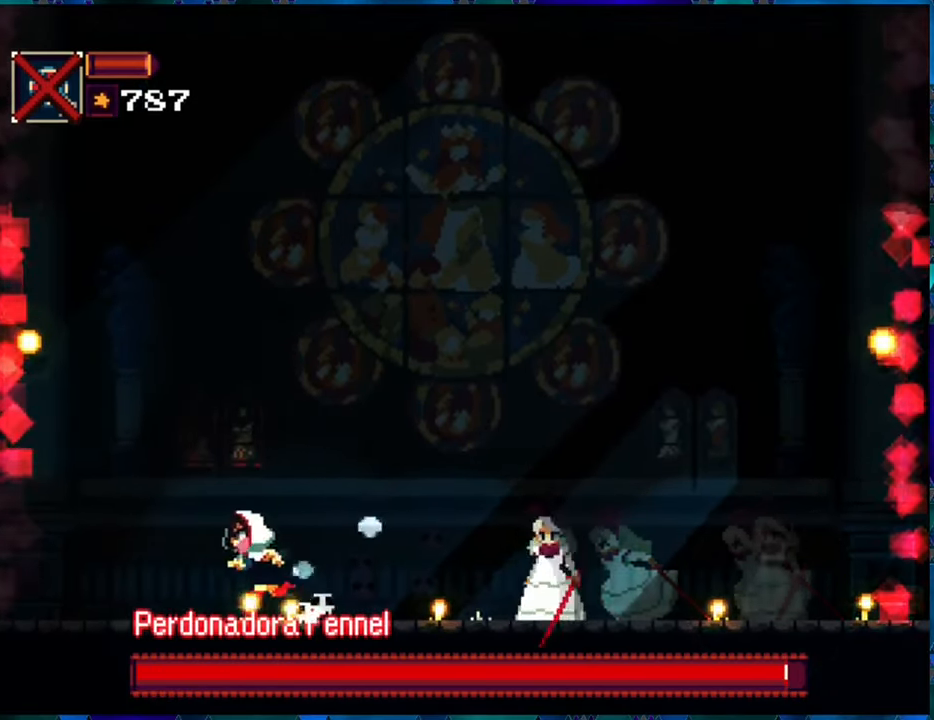
{"buttons": ["R1", "DPAD_LEFT"], "left_stick": "center", "right_stick": "center", "events": []}
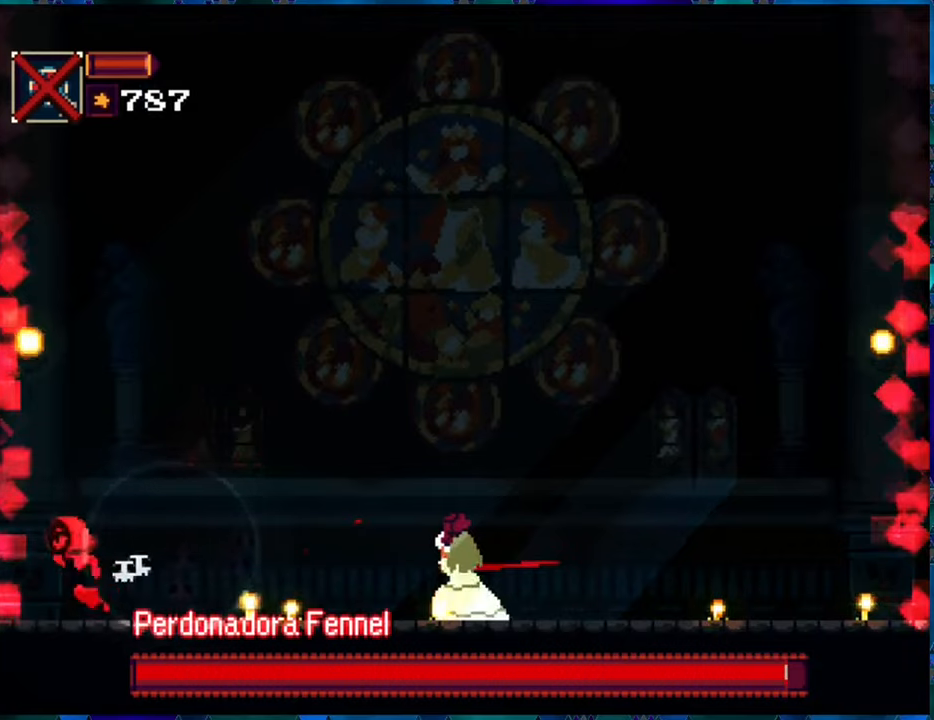
{"buttons": [], "left_stick": "center", "right_stick": "center", "events": [[84, "DPAD_LEFT", "up"], [184, "DPAD_RIGHT", "down"], [300, "DPAD_RIGHT", "up"], [300, "R1", "up"], [400, "R1", "down"], [500, "R1", "up"]]}
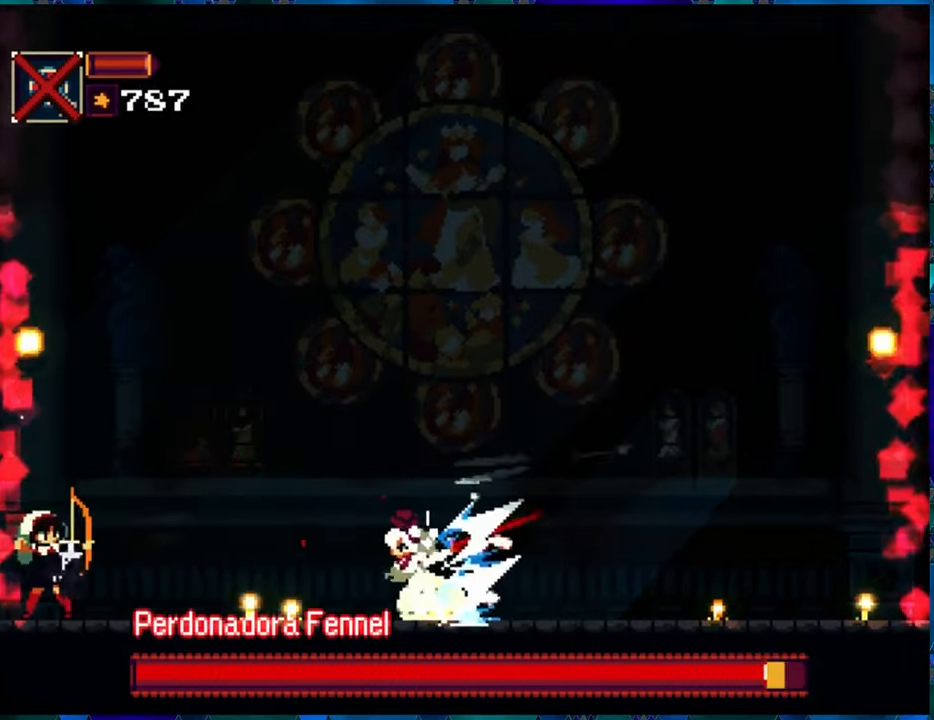
{"buttons": [], "left_stick": "center", "right_stick": "center", "events": [[67, "R1", "down"], [134, "R1", "up"], [184, "R1", "down"], [300, "R1", "up"], [350, "R1", "down"], [434, "R1", "up"]]}
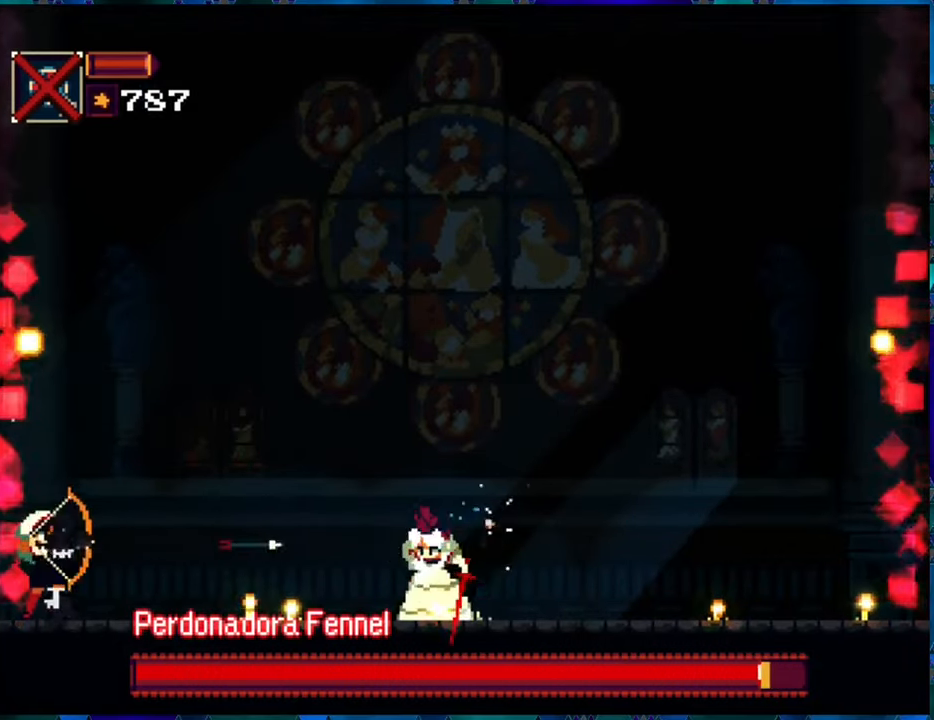
{"buttons": ["R1"], "left_stick": "center", "right_stick": "center", "events": [[17, "R1", "down"], [100, "R1", "up"], [167, "R1", "down"], [234, "R1", "up"], [300, "R1", "down"], [400, "R1", "up"], [484, "R1", "down"]]}
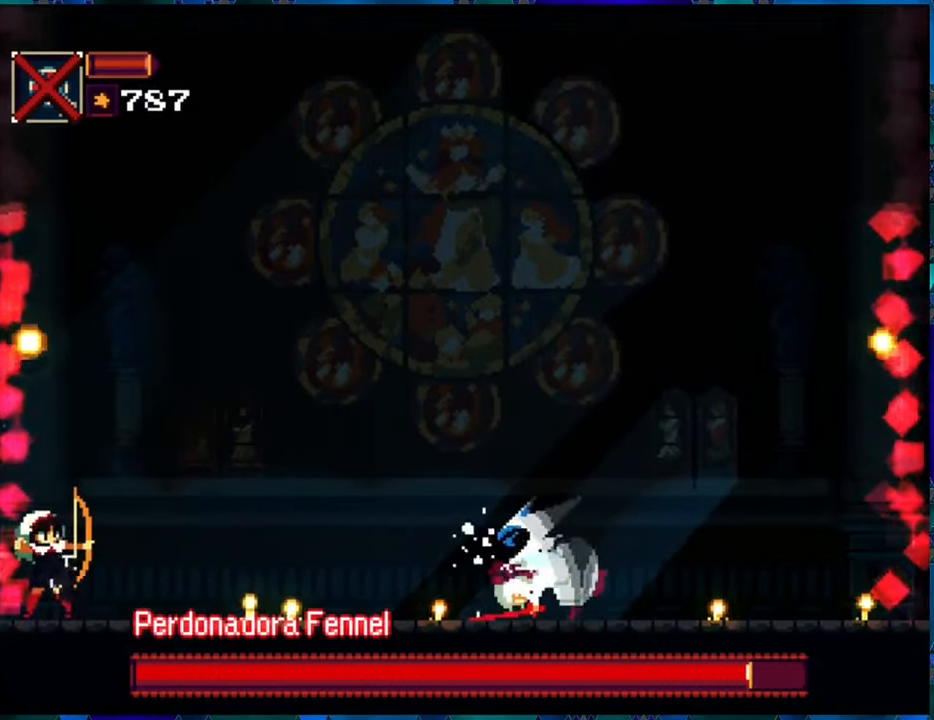
{"buttons": ["R1"], "left_stick": "center", "right_stick": "center", "events": [[84, "R1", "up"], [134, "R1", "down"], [250, "R1", "up"], [300, "R1", "down"], [417, "R1", "up"], [467, "R1", "down"]]}
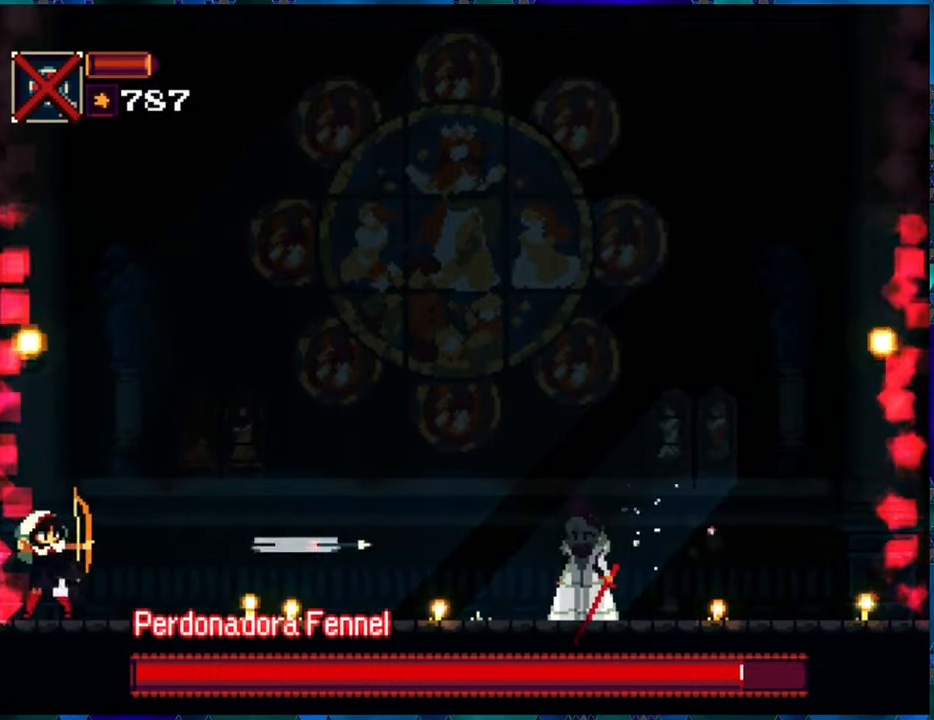
{"buttons": ["R1"], "left_stick": "center", "right_stick": "center", "events": [[50, "R1", "up"], [134, "R1", "down"]]}
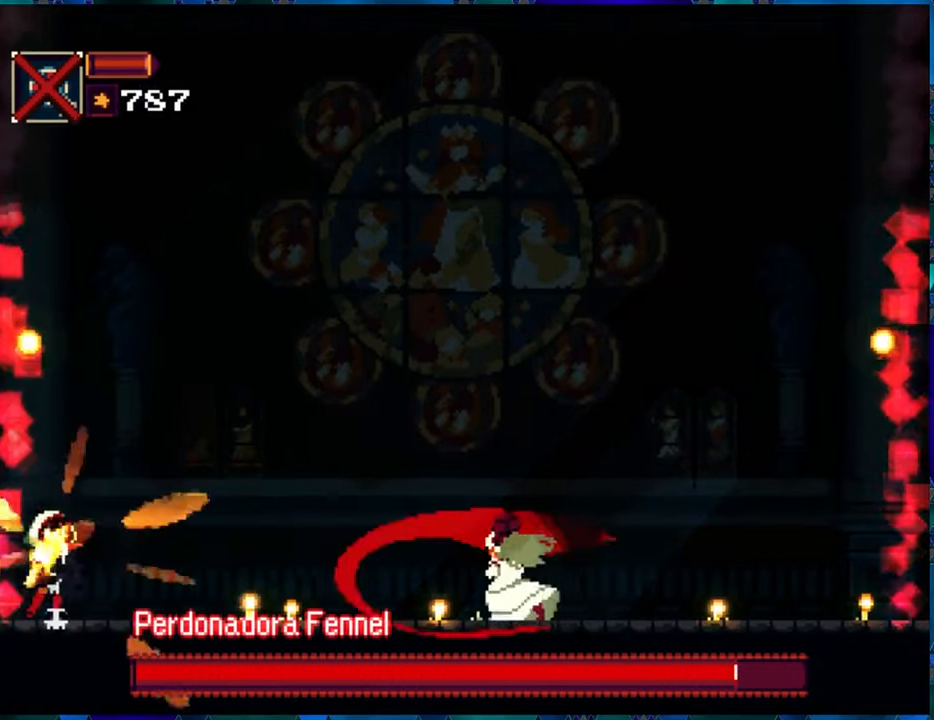
{"buttons": ["R1"], "left_stick": "center", "right_stick": "center", "events": [[150, "B", "down"], [434, "B", "up"]]}
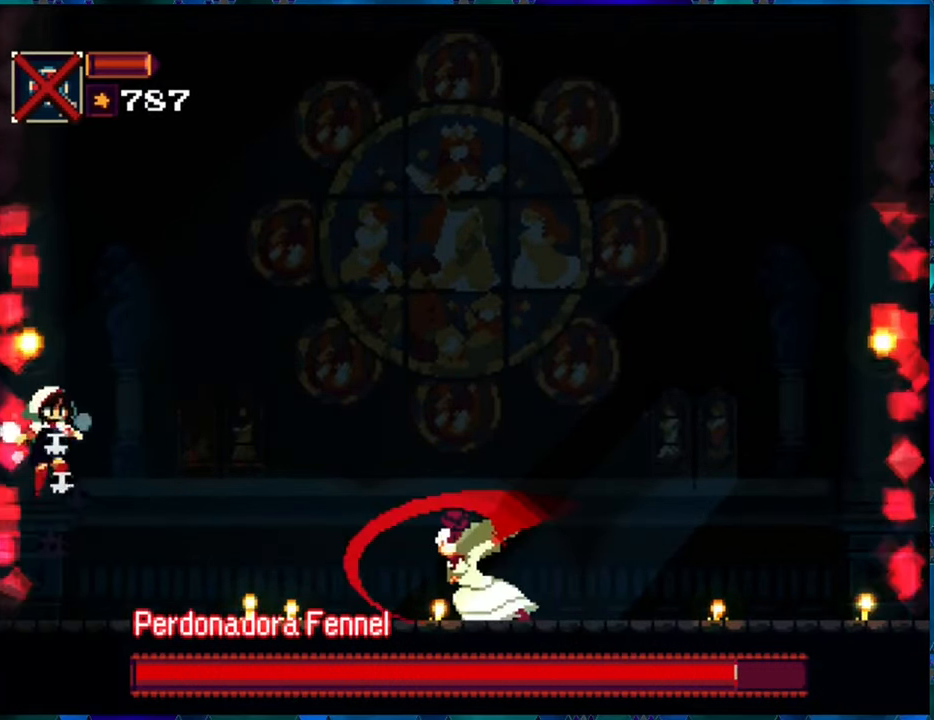
{"buttons": ["R1", "DPAD_DOWN"], "left_stick": "center", "right_stick": "center", "events": [[417, "DPAD_DOWN", "down"]]}
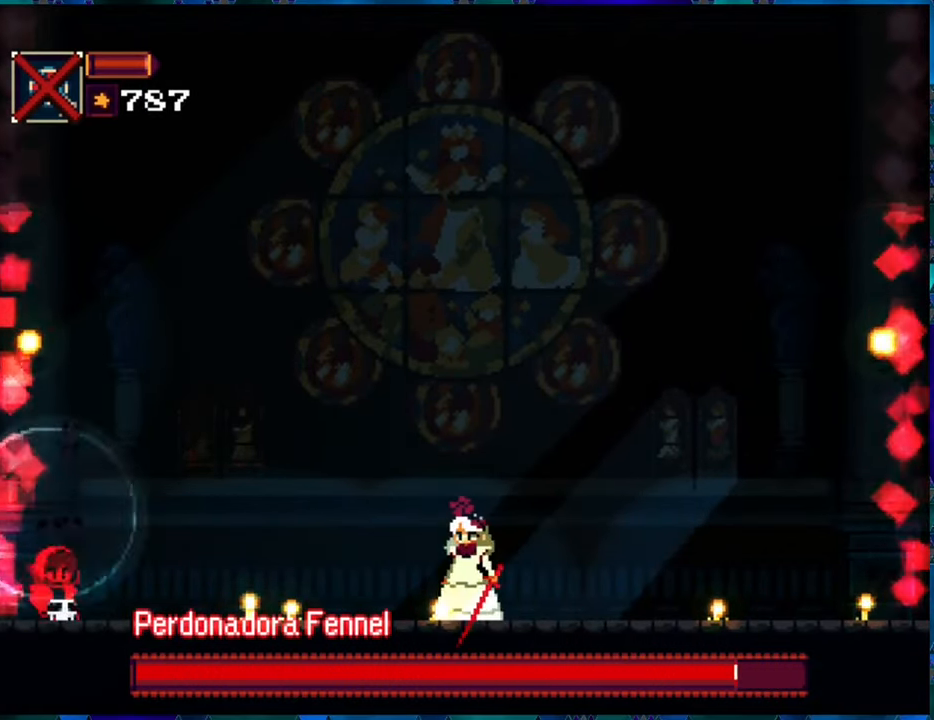
{"buttons": [], "left_stick": "center", "right_stick": "center", "events": [[34, "R1", "up"], [134, "R1", "down"], [184, "R1", "up"], [267, "R1", "down"], [350, "R1", "up"], [450, "R1", "down"], [500, "DPAD_DOWN", "up"], [500, "R1", "up"]]}
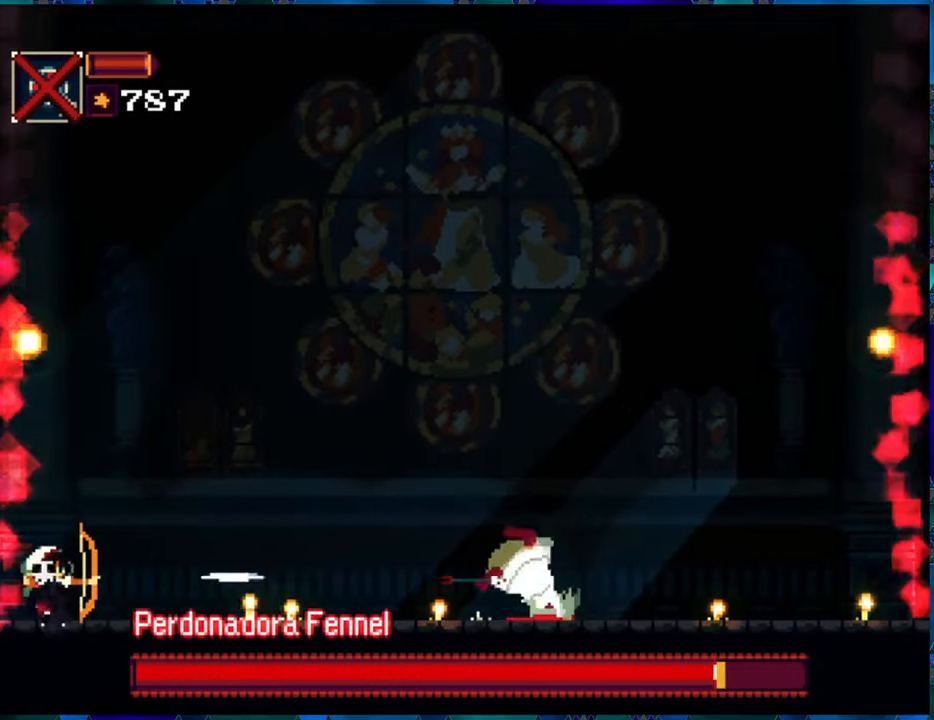
{"buttons": ["R1"], "left_stick": "center", "right_stick": "center", "events": [[100, "R1", "down"], [217, "R1", "up"], [250, "R1", "down"], [350, "R1", "up"], [434, "R1", "down"]]}
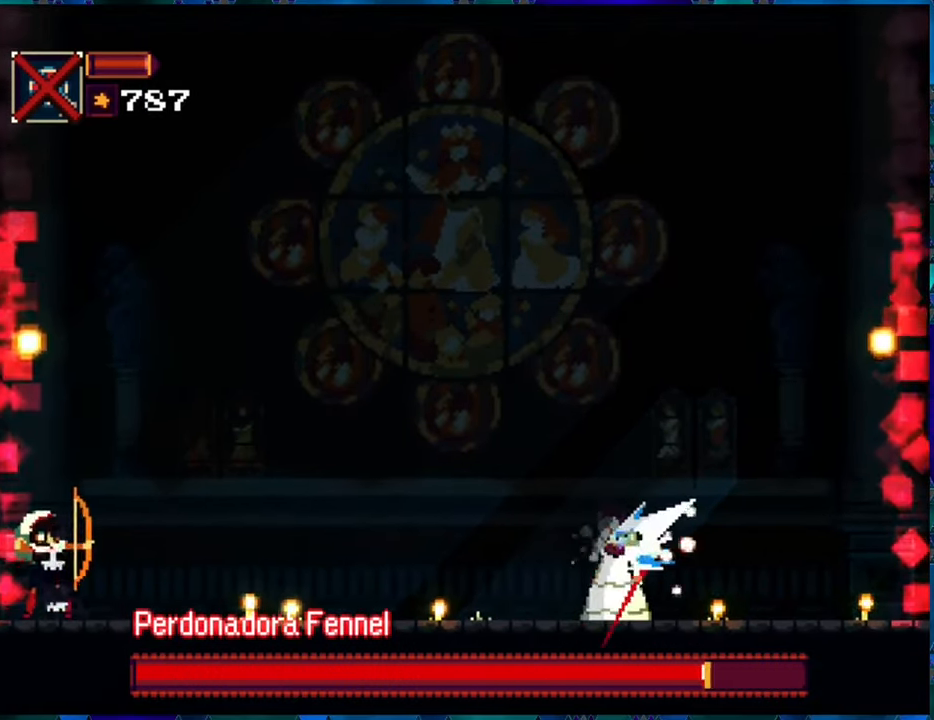
{"buttons": ["R1"], "left_stick": "center", "right_stick": "center", "events": [[17, "R1", "up"], [84, "DPAD_DOWN", "down"], [100, "R1", "down"], [184, "R1", "up"], [250, "DPAD_DOWN", "up"], [267, "R1", "down"], [350, "R1", "up"], [450, "R1", "down"]]}
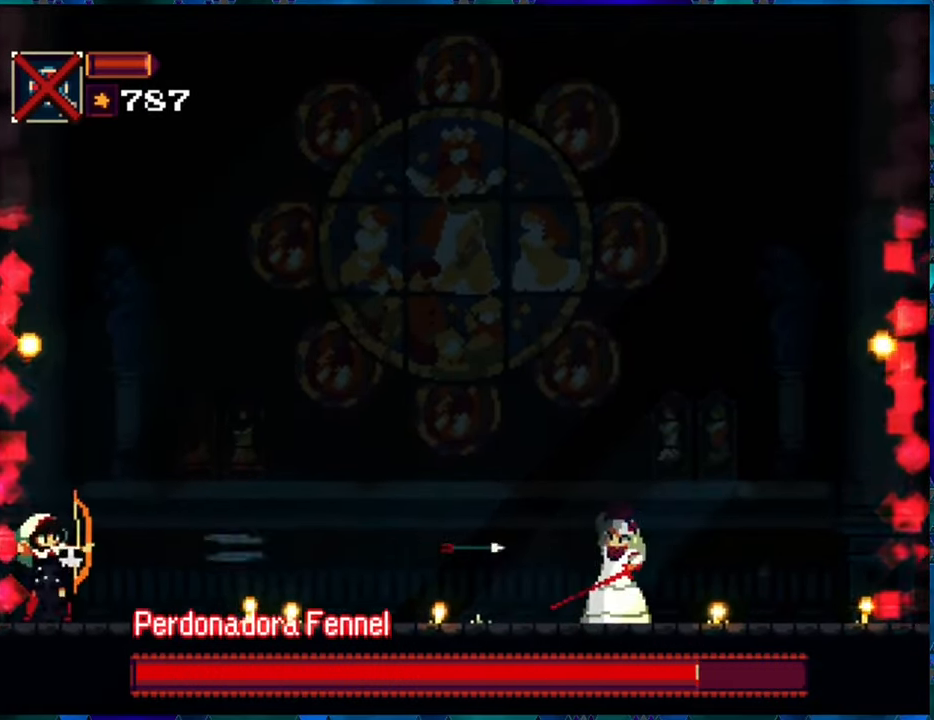
{"buttons": ["R1", "DPAD_RIGHT"], "left_stick": "center", "right_stick": "center", "events": [[83, "DPAD_RIGHT", "down"], [100, "DPAD_UP", "down"], [150, "DPAD_UP", "up"], [333, "A", "down"], [466, "A", "up"]]}
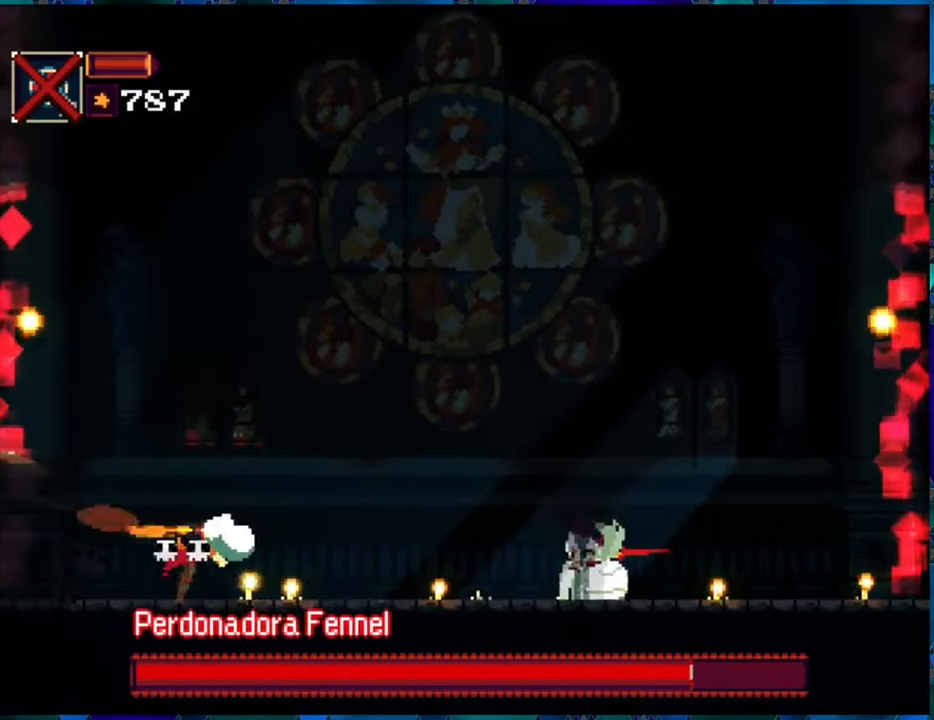
{"buttons": ["R1", "DPAD_LEFT"], "left_stick": "center", "right_stick": "center", "events": [[16, "DPAD_RIGHT", "up"], [166, "DPAD_LEFT", "down"], [283, "DPAD_UP", "down"], [300, "DPAD_UP", "up"]]}
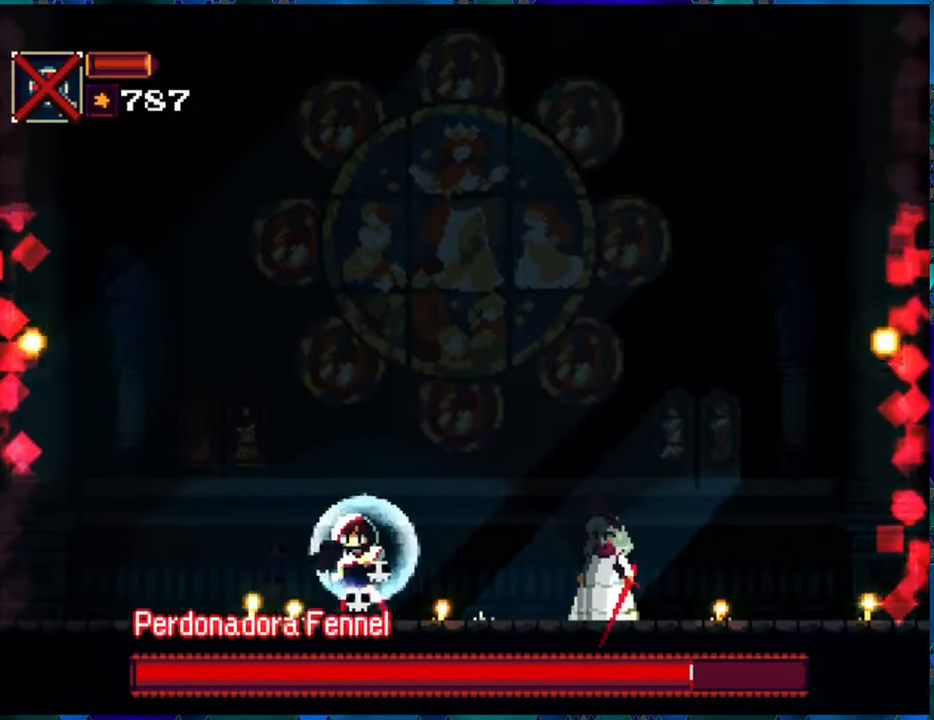
{"buttons": ["R1", "DPAD_LEFT"], "left_stick": "center", "right_stick": "center", "events": [[50, "DPAD_UP", "down"], [250, "DPAD_UP", "up"]]}